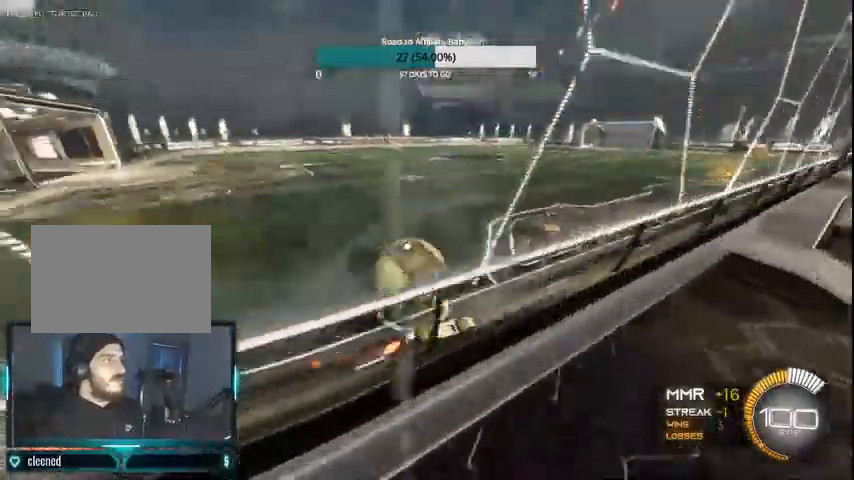
Gameplay with a controller (PlayStation layout); each line is a JSON object with the inputs held at the frame after it (dt_ms = milliseconds from this image to that frame). "events" lists button and stick changes between this image and that frame as [ms after this image, input, new state], when the widget could be followed in between. Not read: CROSS R1.
{"dt_ms": 500, "buttons": ["L2"], "left_stick": "left", "right_stick": "center", "events": [[167, "left_stick", "left"], [300, "CIRCLE", "up"], [300, "R2", "up"], [467, "TRIANGLE", "down"], [500, "L2", "down"], [500, "TRIANGLE", "up"]]}
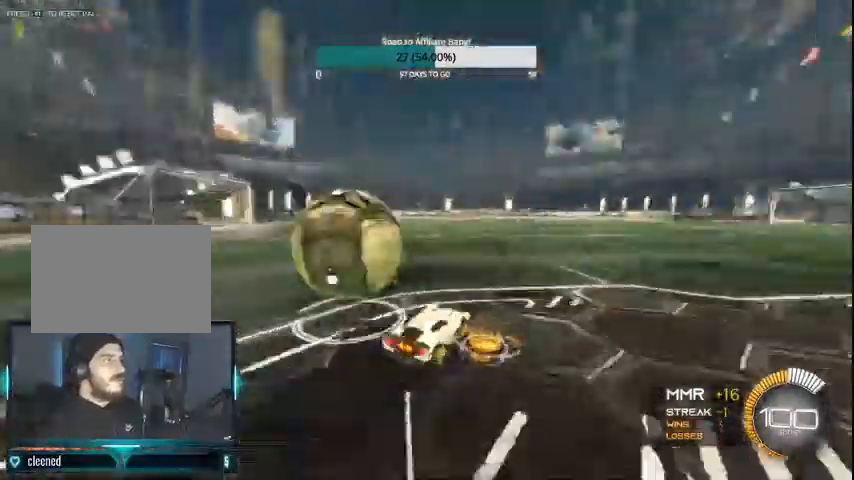
{"dt_ms": 500, "buttons": [], "left_stick": "left", "right_stick": "center"}
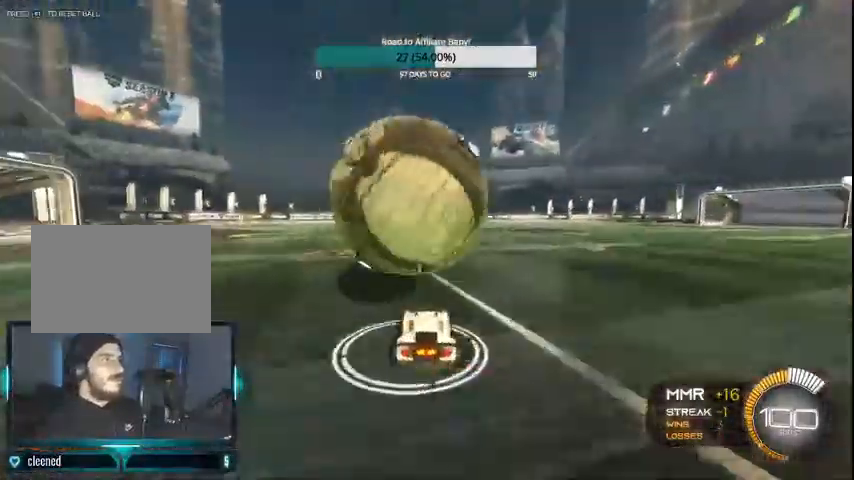
{"dt_ms": 500, "buttons": [], "left_stick": "center", "right_stick": "center", "events": [[67, "left_stick", "down-right"], [100, "L2", "down"], [167, "L1", "down"], [300, "L1", "up"], [367, "L2", "up"], [400, "left_stick", "center"]]}
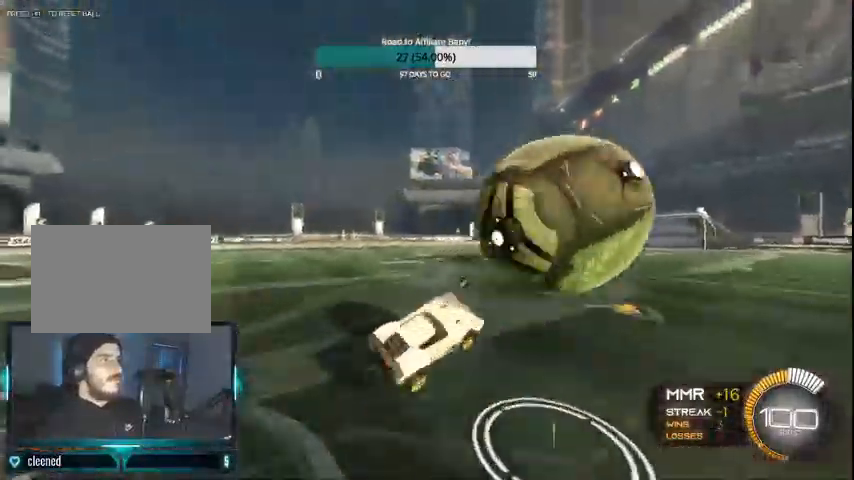
{"dt_ms": 500, "buttons": ["CIRCLE", "R2"], "left_stick": "center", "right_stick": "center", "events": [[67, "CIRCLE", "down"], [200, "left_stick", "left"], [267, "R2", "down"], [367, "CIRCLE", "up"], [400, "left_stick", "center"], [500, "CIRCLE", "down"]]}
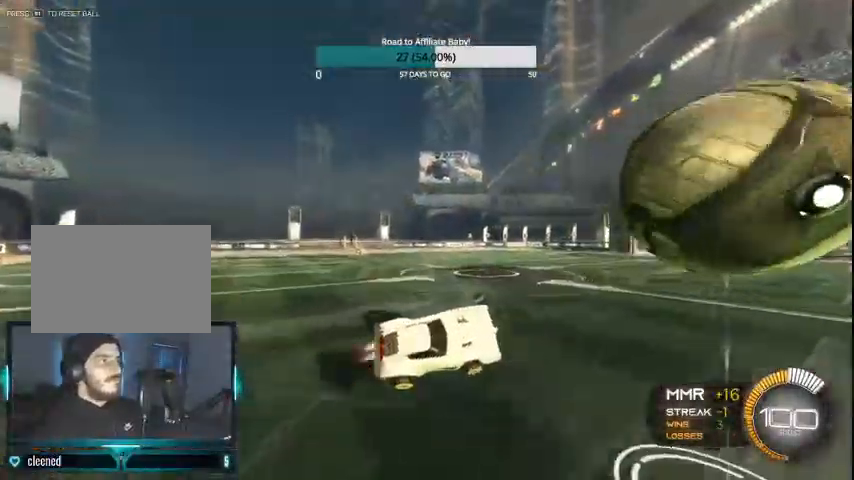
{"dt_ms": 500, "buttons": ["CIRCLE", "R2"], "left_stick": "left", "right_stick": "center", "events": [[33, "TRIANGLE", "down"], [67, "left_stick", "right"], [133, "TRIANGLE", "up"], [167, "CIRCLE", "up"], [167, "left_stick", "center"], [267, "left_stick", "left"], [467, "CIRCLE", "down"]]}
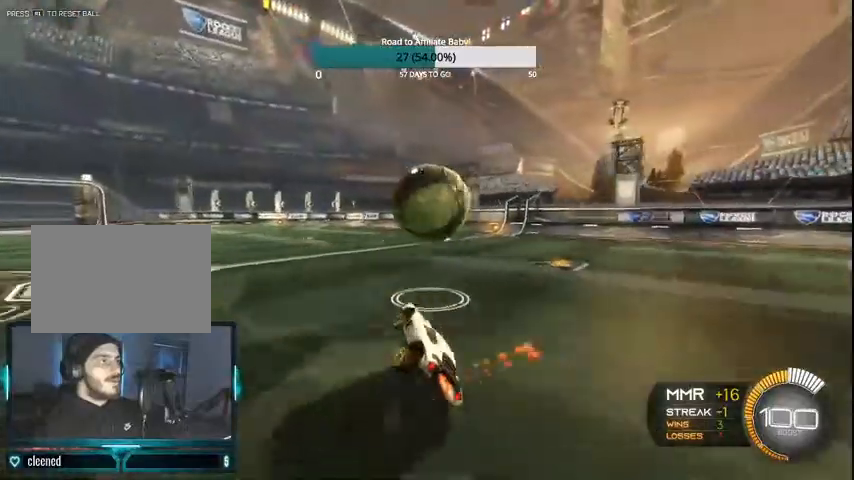
{"dt_ms": 500, "buttons": ["CIRCLE", "L1", "R2"], "left_stick": "up-left", "right_stick": "center", "events": [[200, "left_stick", "up-left"], [267, "L1", "down"]]}
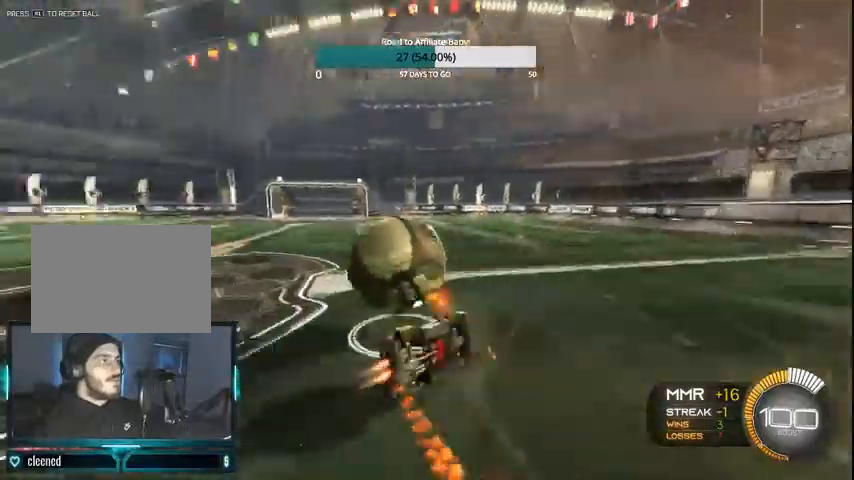
{"dt_ms": 500, "buttons": ["CIRCLE"], "left_stick": "up-left", "right_stick": "center"}
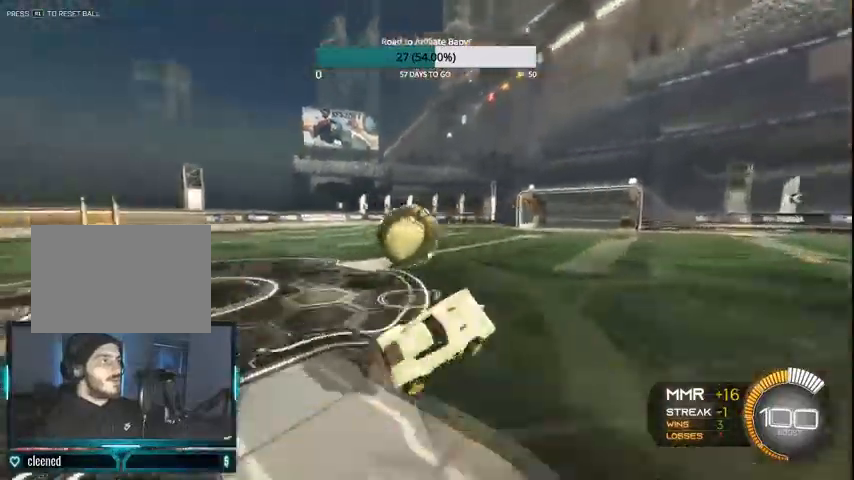
{"dt_ms": 500, "buttons": ["CIRCLE", "R2"], "left_stick": "up-left", "right_stick": "center", "events": [[67, "CIRCLE", "up"], [67, "R2", "down"], [200, "CIRCLE", "down"]]}
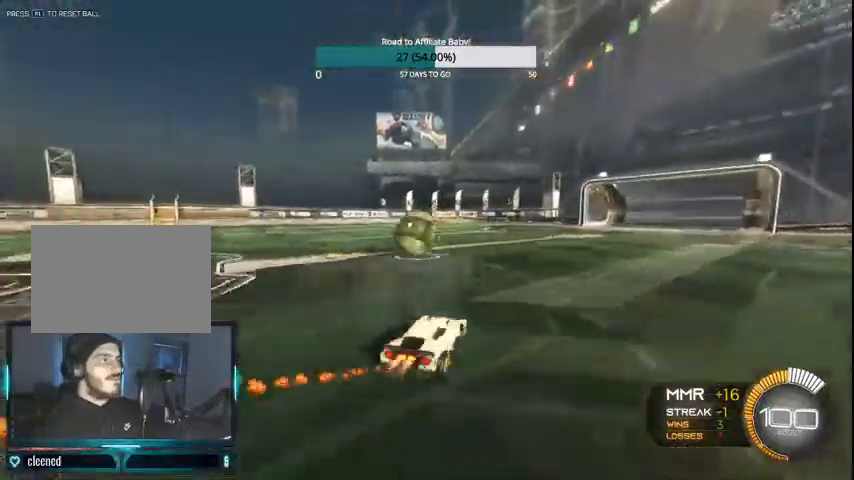
{"dt_ms": 500, "buttons": ["CIRCLE", "R2"], "left_stick": "center", "right_stick": "center", "events": [[300, "left_stick", "up-right"], [367, "left_stick", "center"]]}
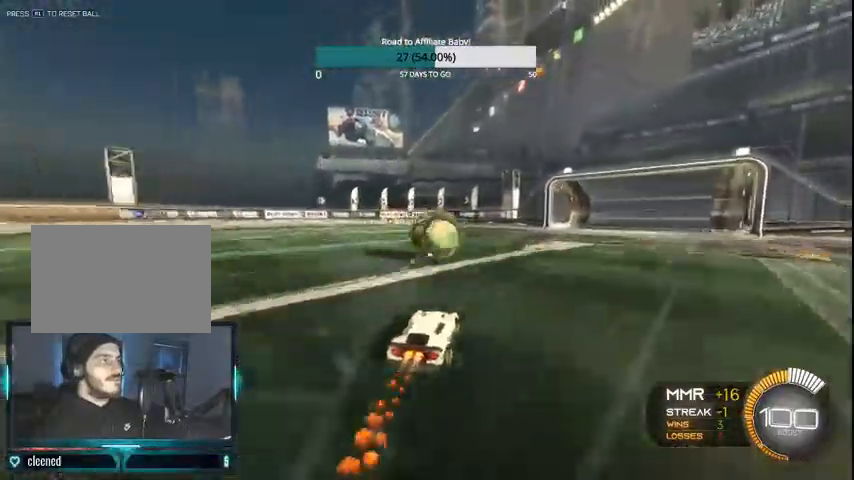
{"dt_ms": 500, "buttons": ["CIRCLE", "L1", "R2"], "left_stick": "up-left", "right_stick": "center", "events": [[300, "left_stick", "right"], [367, "L1", "down"], [467, "left_stick", "up-left"]]}
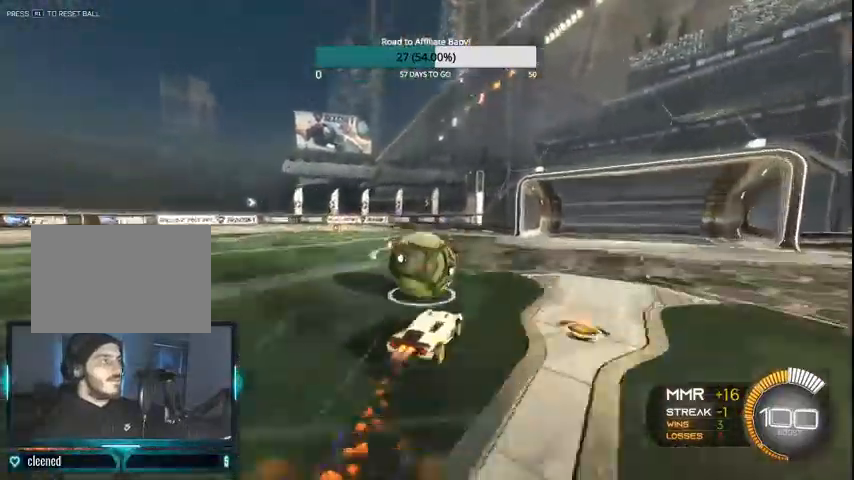
{"dt_ms": 500, "buttons": ["R2"], "left_stick": "up-left", "right_stick": "center", "events": [[200, "L1", "up"], [500, "CIRCLE", "up"]]}
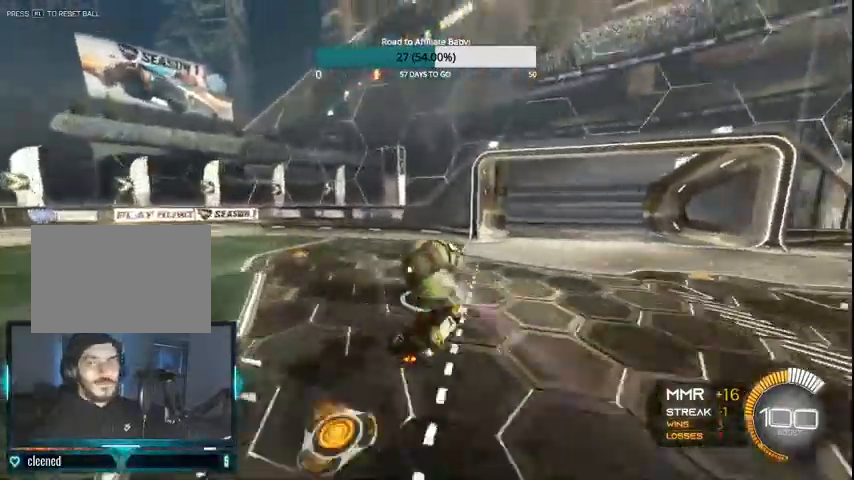
{"dt_ms": 500, "buttons": ["R2"], "left_stick": "center", "right_stick": "center", "events": [[67, "CIRCLE", "down"], [67, "left_stick", "center"], [233, "CIRCLE", "up"], [267, "left_stick", "left"], [400, "left_stick", "center"]]}
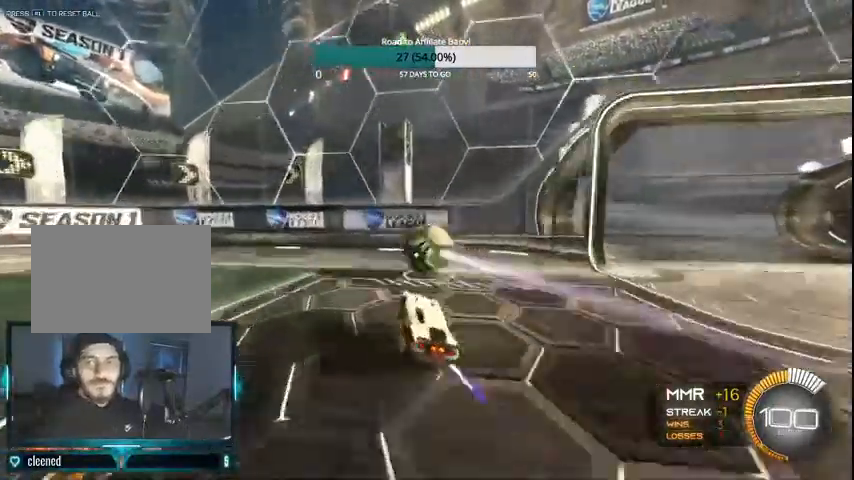
{"dt_ms": 1000, "buttons": ["R2"], "left_stick": "center", "right_stick": "center"}
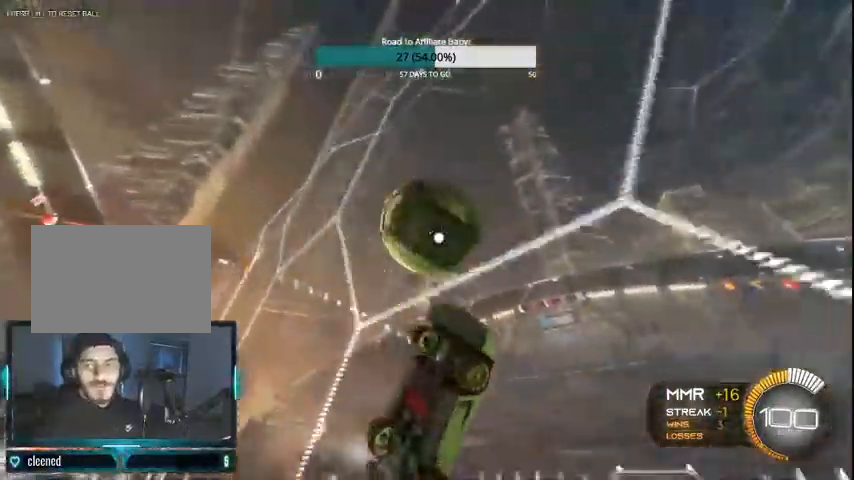
{"dt_ms": 500, "buttons": ["R2"], "left_stick": "center", "right_stick": "center", "events": [[67, "left_stick", "left"], [233, "left_stick", "center"], [300, "left_stick", "right"], [500, "left_stick", "center"]]}
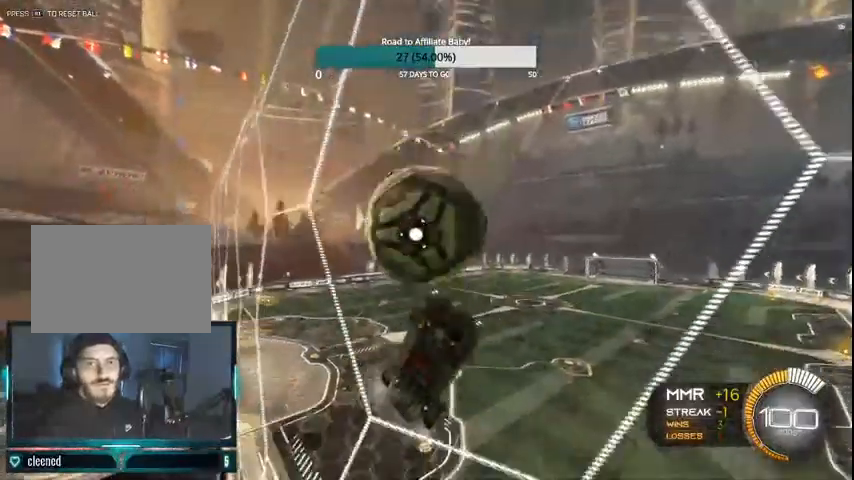
{"dt_ms": 500, "buttons": ["L1", "R2"], "left_stick": "left", "right_stick": "center", "events": [[67, "left_stick", "left"], [300, "L1", "down"]]}
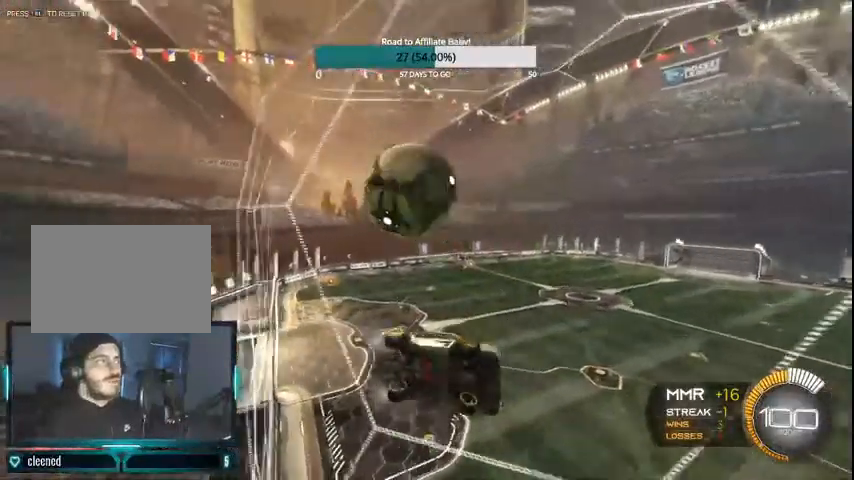
{"dt_ms": 500, "buttons": ["L2"], "left_stick": "down", "right_stick": "center", "events": [[100, "L1", "up"], [100, "left_stick", "down-left"], [133, "R2", "up"], [200, "L2", "down"], [233, "L1", "down"], [300, "L1", "up"], [367, "L1", "down"], [400, "left_stick", "down"], [500, "L1", "up"]]}
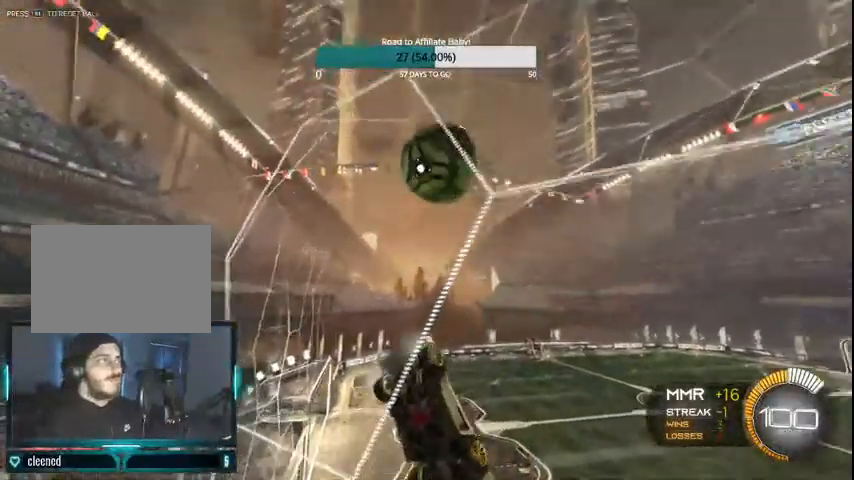
{"dt_ms": 500, "buttons": ["TRIANGLE"], "left_stick": "right", "right_stick": "center", "events": [[67, "L1", "down"], [167, "L1", "up"], [400, "L2", "up"], [500, "TRIANGLE", "down"], [500, "left_stick", "right"]]}
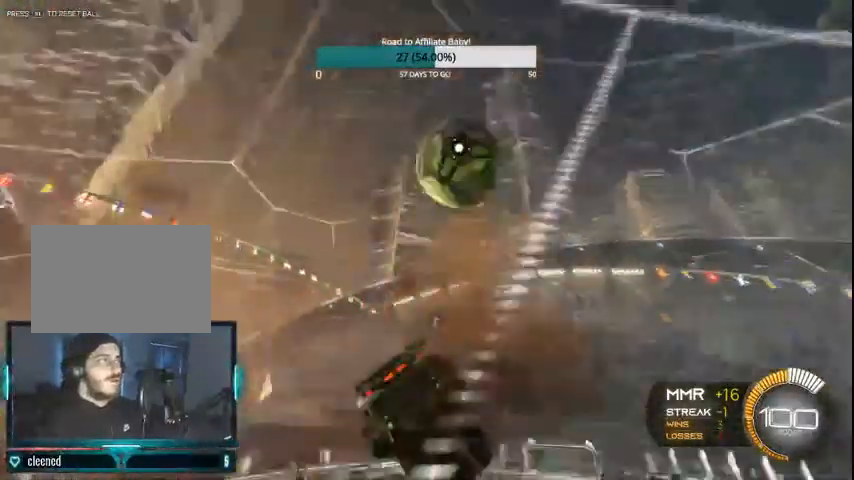
{"dt_ms": 500, "buttons": ["START"], "left_stick": "center", "right_stick": "center", "events": [[100, "L1", "down"], [100, "TRIANGLE", "up"], [267, "L1", "up"], [300, "left_stick", "center"], [467, "START", "down"]]}
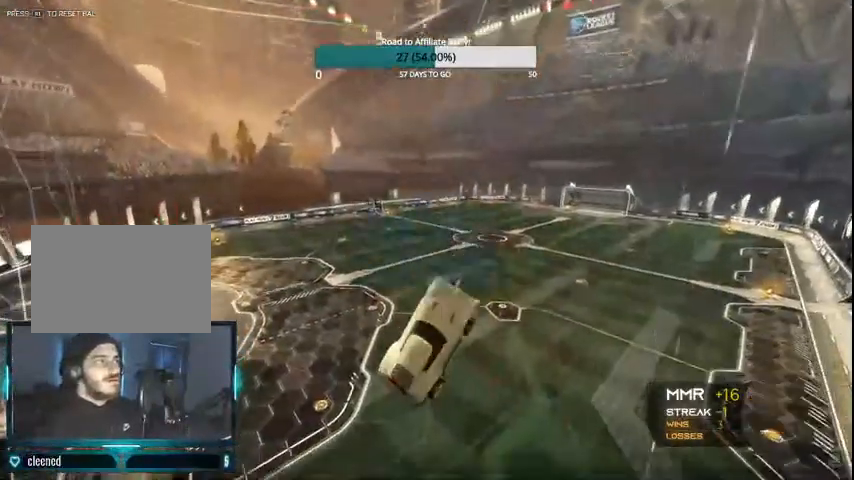
{"dt_ms": 500, "buttons": [], "left_stick": "center", "right_stick": "center", "events": [[67, "START", "up"]]}
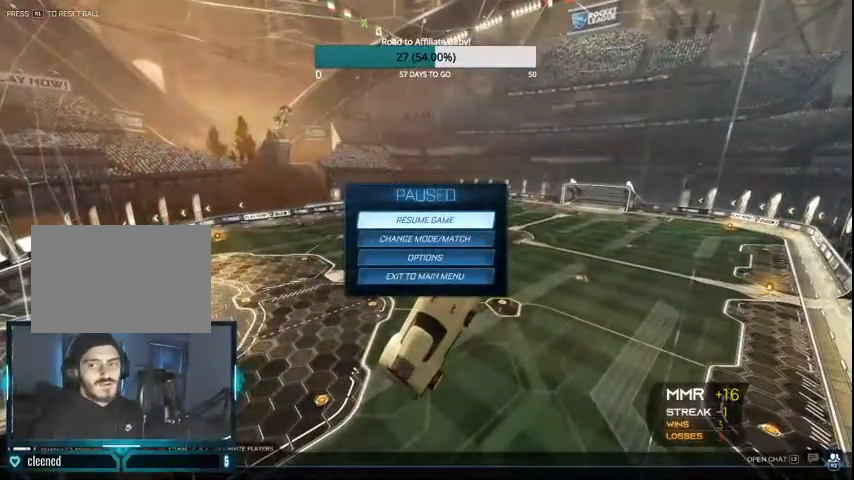
{"dt_ms": 500, "buttons": [], "left_stick": "center", "right_stick": "center", "events": []}
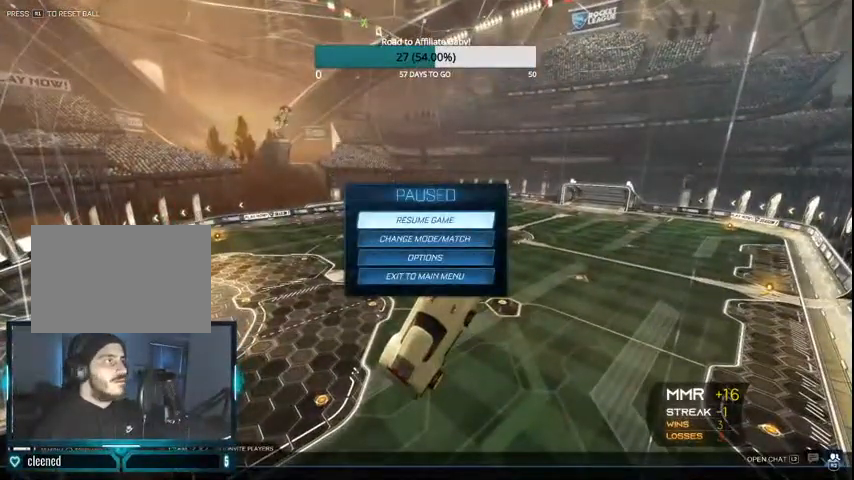
{"dt_ms": 500, "buttons": [], "left_stick": "center", "right_stick": "center", "events": []}
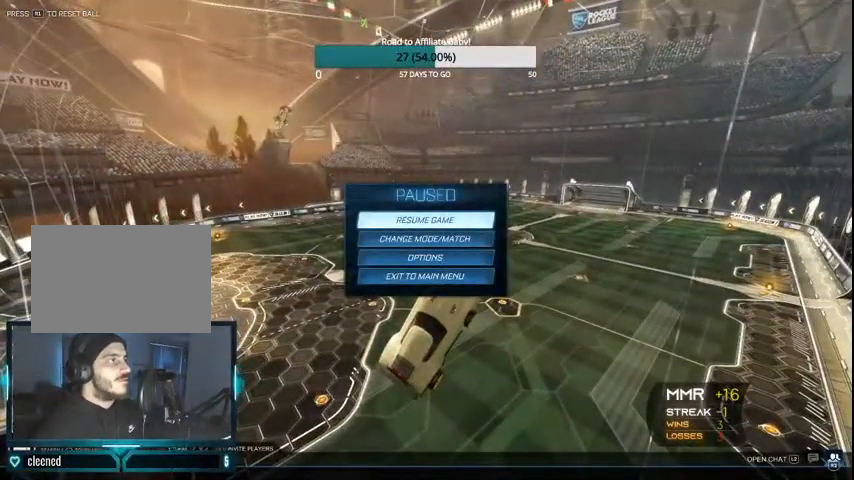
{"dt_ms": 500, "buttons": [], "left_stick": "center", "right_stick": "center", "events": [[267, "DPAD_DOWN", "down"], [367, "DPAD_DOWN", "up"]]}
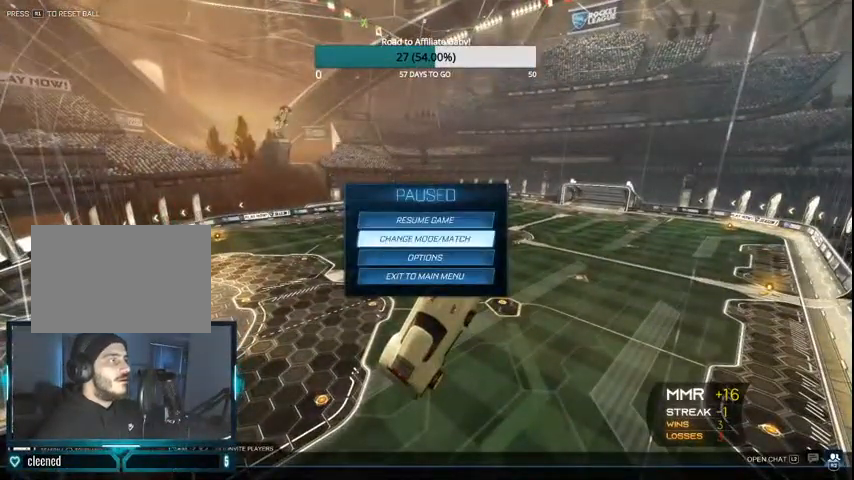
{"dt_ms": 500, "buttons": [], "left_stick": "center", "right_stick": "center", "events": [[100, "DPAD_DOWN", "down"], [200, "DPAD_DOWN", "up"], [400, "DPAD_UP", "down"], [500, "DPAD_UP", "up"]]}
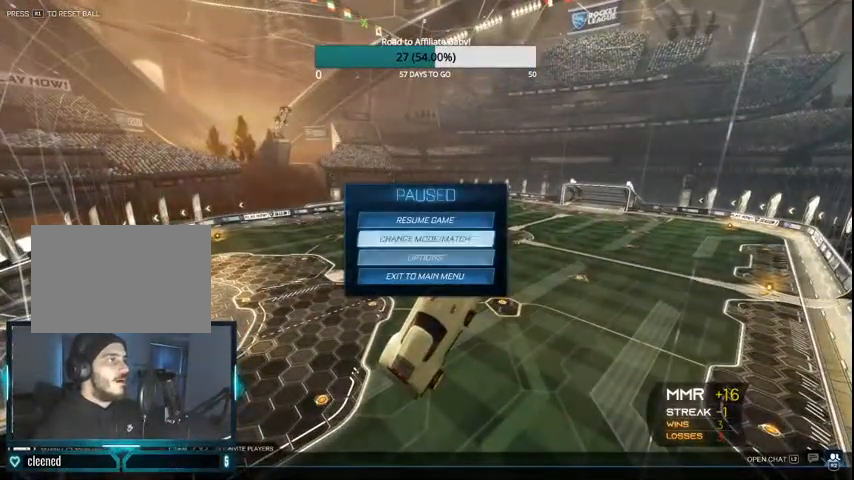
{"dt_ms": 500, "buttons": ["CIRCLE"], "left_stick": "center", "right_stick": "center", "events": [[100, "DPAD_UP", "down"], [200, "DPAD_UP", "up"], [500, "CIRCLE", "down"]]}
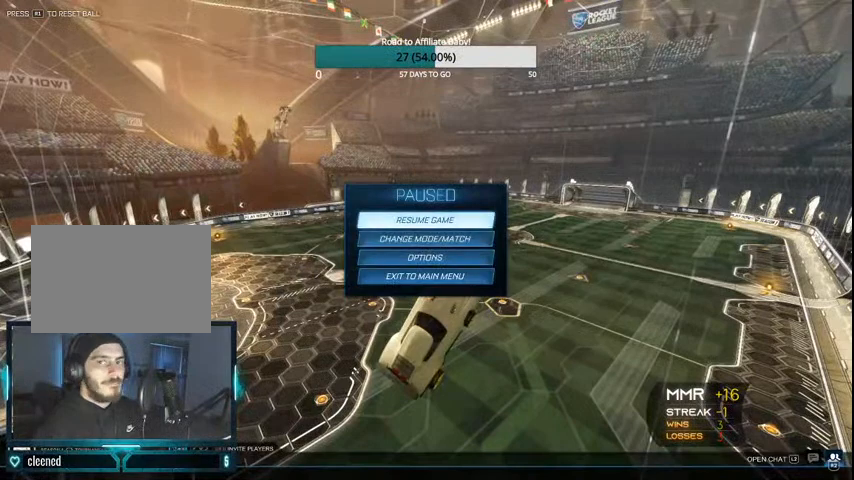
{"dt_ms": 500, "buttons": [], "left_stick": "center", "right_stick": "center", "events": [[100, "CIRCLE", "up"]]}